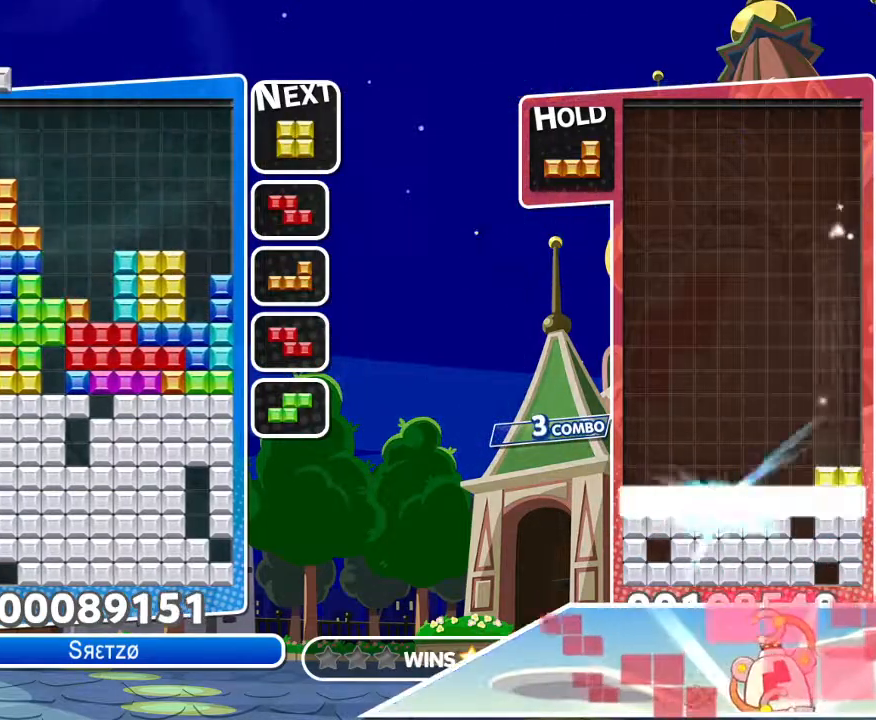
Gameplay with a controller (PlayStation layout); each line is a JSON object with the inputs held at the frame after it. "events" lists button and stick changes between this image and that frame as [ms after this image, input, new state], when the widget could be followed in between.
{"buttons": [], "left_stick": "center", "right_stick": "center", "events": [[33, "left_stick", "center"], [133, "CROSS", "up"], [133, "DPAD_DOWN", "up"], [133, "DPAD_LEFT", "down"], [133, "DPAD_UP", "down"], [150, "DPAD_LEFT", "up"], [333, "DPAD_UP", "up"]]}
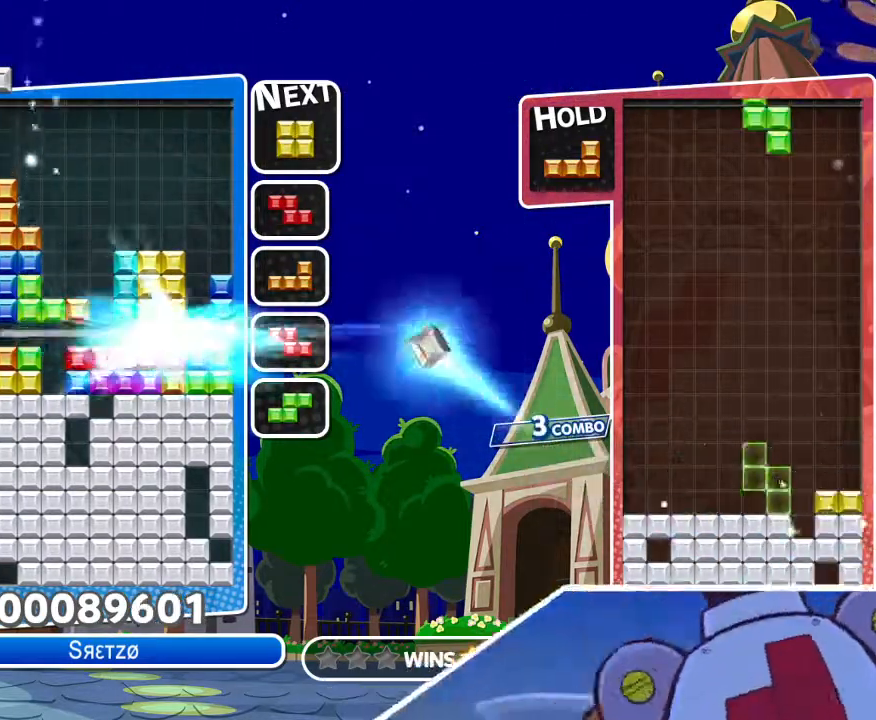
{"buttons": ["R1", "DPAD_DOWN", "DPAD_LEFT"], "left_stick": "center", "right_stick": "left"}
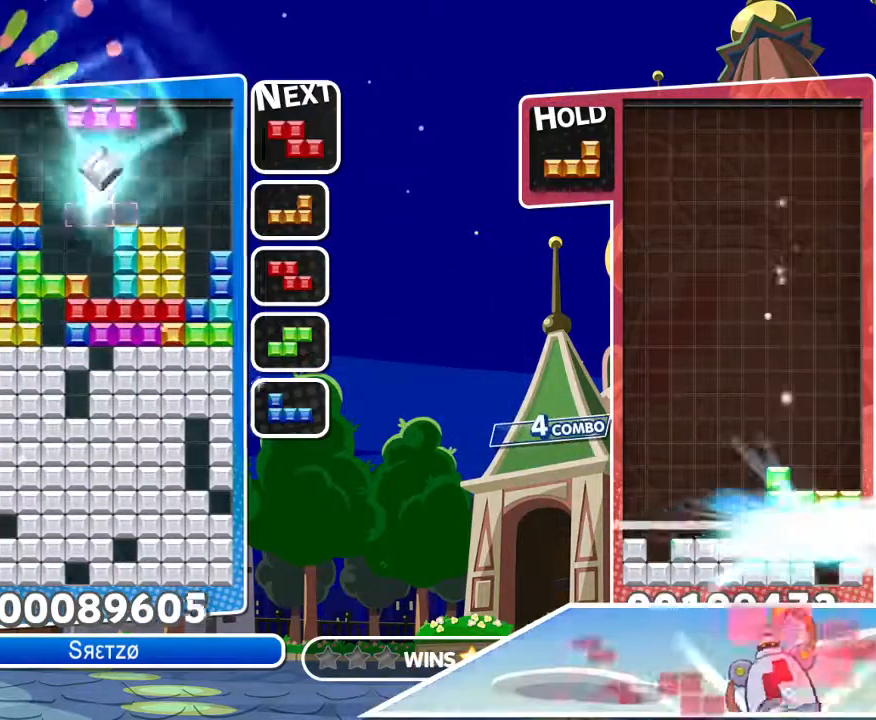
{"buttons": ["DPAD_DOWN"], "left_stick": "center", "right_stick": "center", "events": [[117, "DPAD_LEFT", "up"], [117, "R1", "up"], [367, "DPAD_LEFT", "down"], [417, "right_stick", "center"], [483, "DPAD_LEFT", "up"]]}
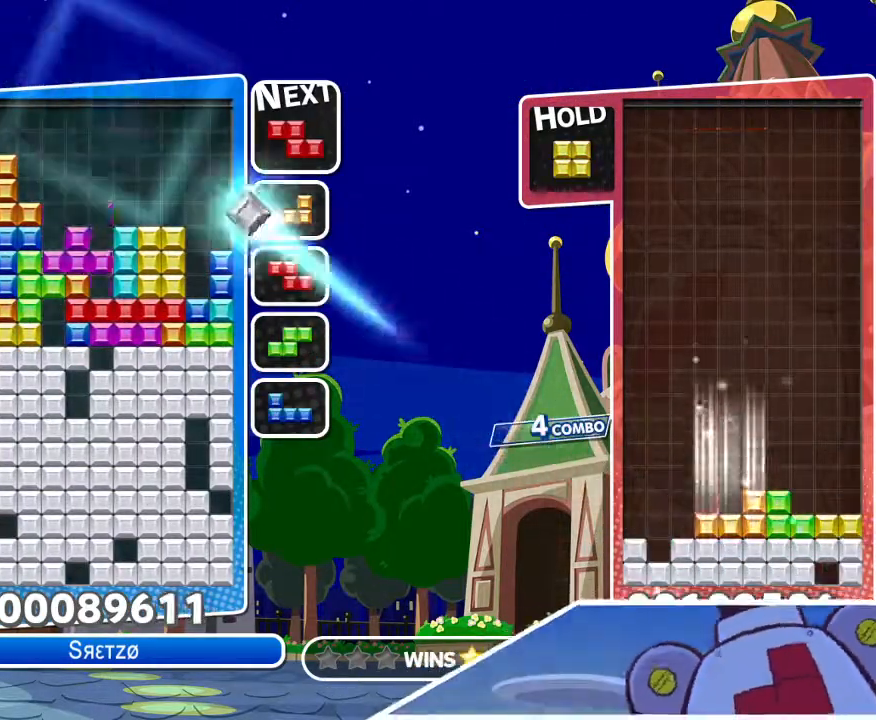
{"buttons": [], "left_stick": "center", "right_stick": "center"}
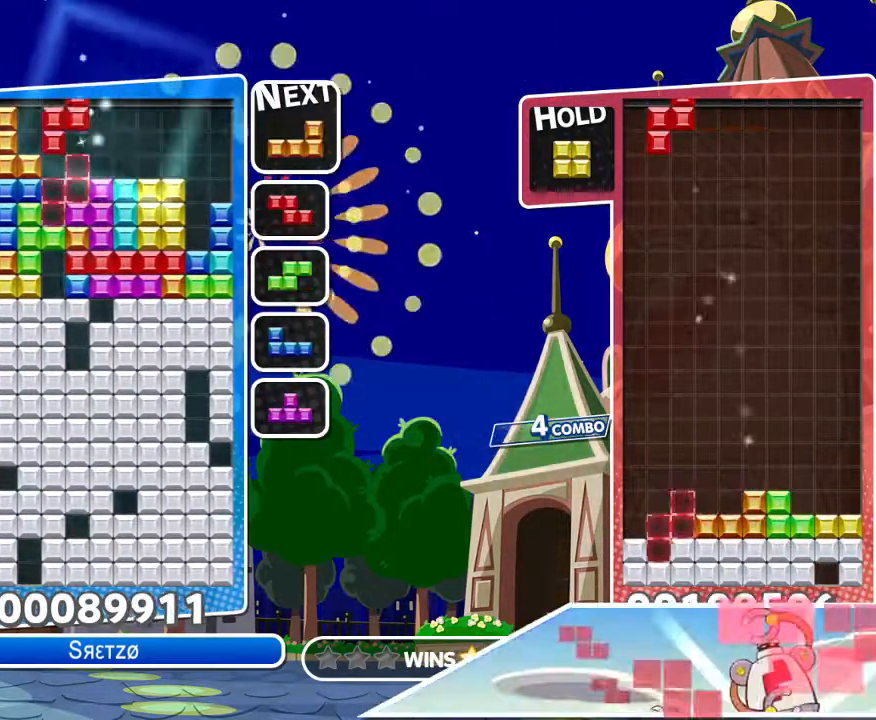
{"buttons": [], "left_stick": "center", "right_stick": "center", "events": [[267, "DPAD_UP", "down"], [333, "DPAD_RIGHT", "down"], [350, "DPAD_UP", "up"], [450, "DPAD_RIGHT", "up"]]}
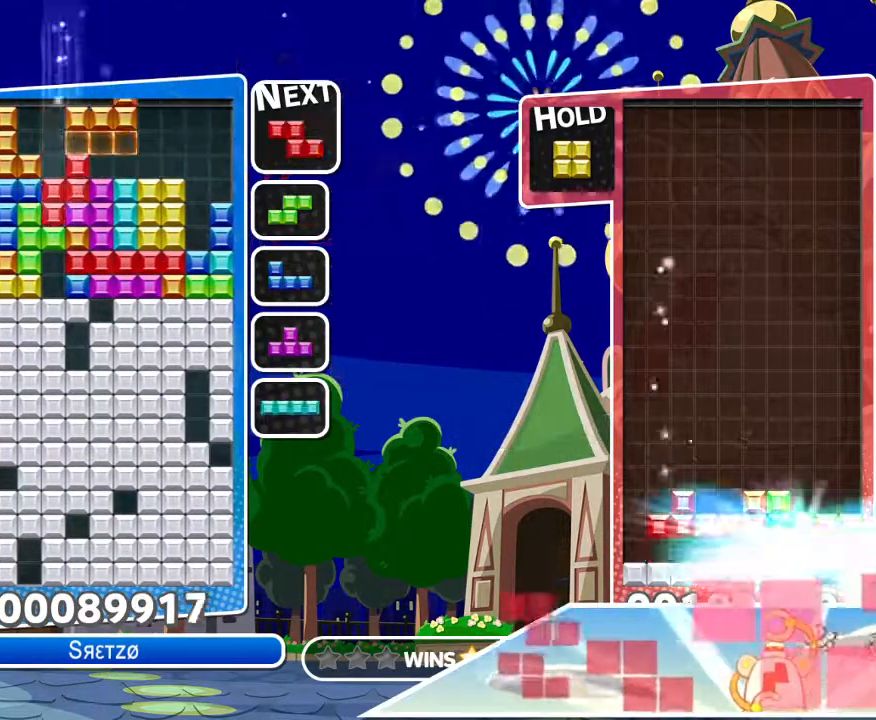
{"buttons": [], "left_stick": "center", "right_stick": "center", "events": [[383, "DPAD_RIGHT", "down"], [483, "DPAD_RIGHT", "up"]]}
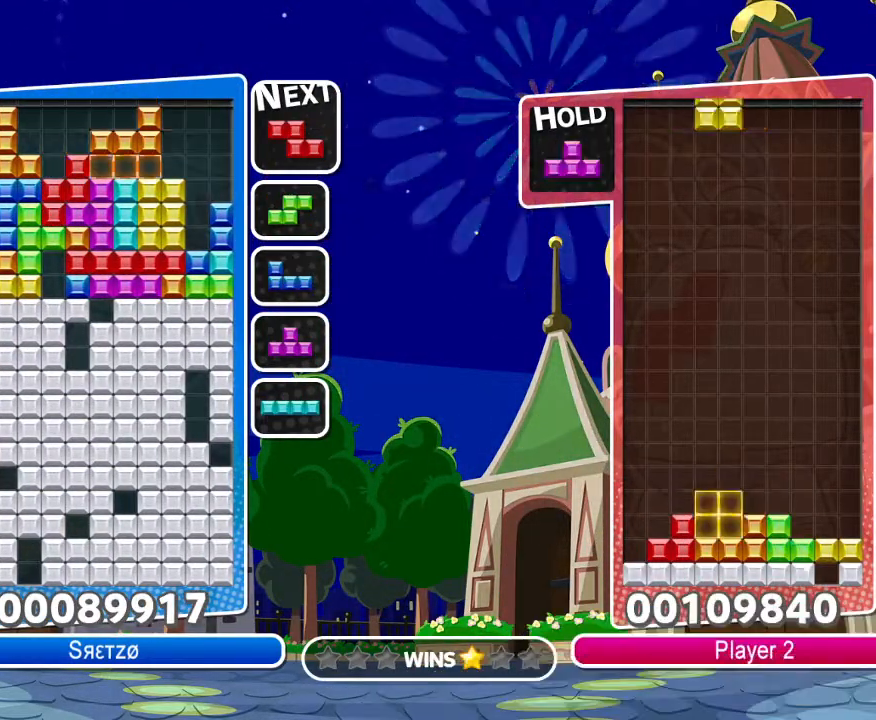
{"buttons": ["DPAD_RIGHT"], "left_stick": "center", "right_stick": "center", "events": [[33, "R1", "down"], [150, "R1", "up"], [283, "DPAD_UP", "down"], [333, "DPAD_RIGHT", "down"], [367, "DPAD_UP", "up"]]}
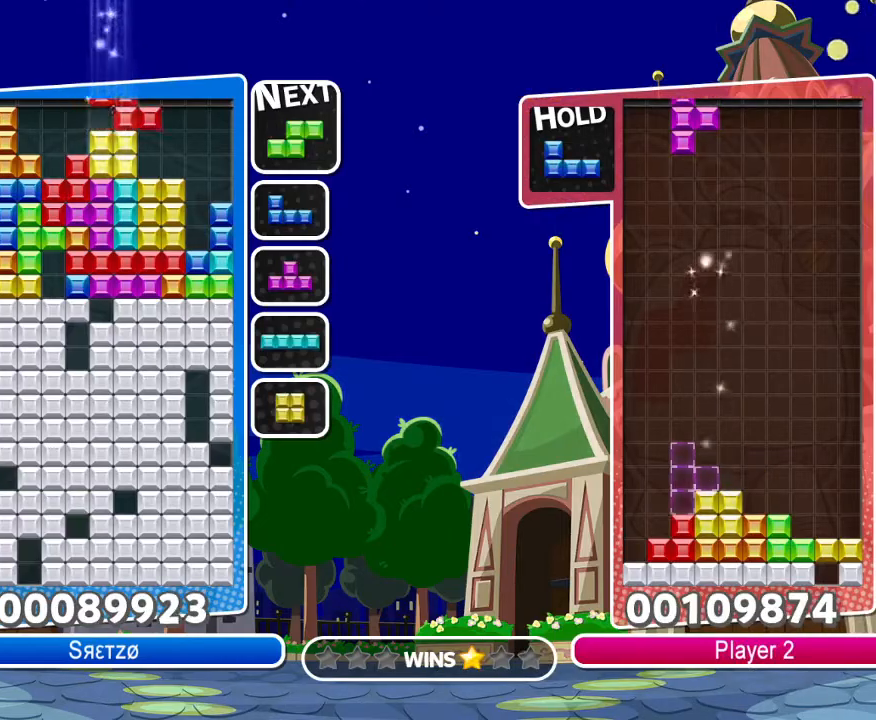
{"buttons": [], "left_stick": "center", "right_stick": "center", "events": [[133, "CIRCLE", "down"], [200, "DPAD_UP", "down"], [217, "DPAD_RIGHT", "up"], [283, "CIRCLE", "up"], [283, "DPAD_UP", "up"]]}
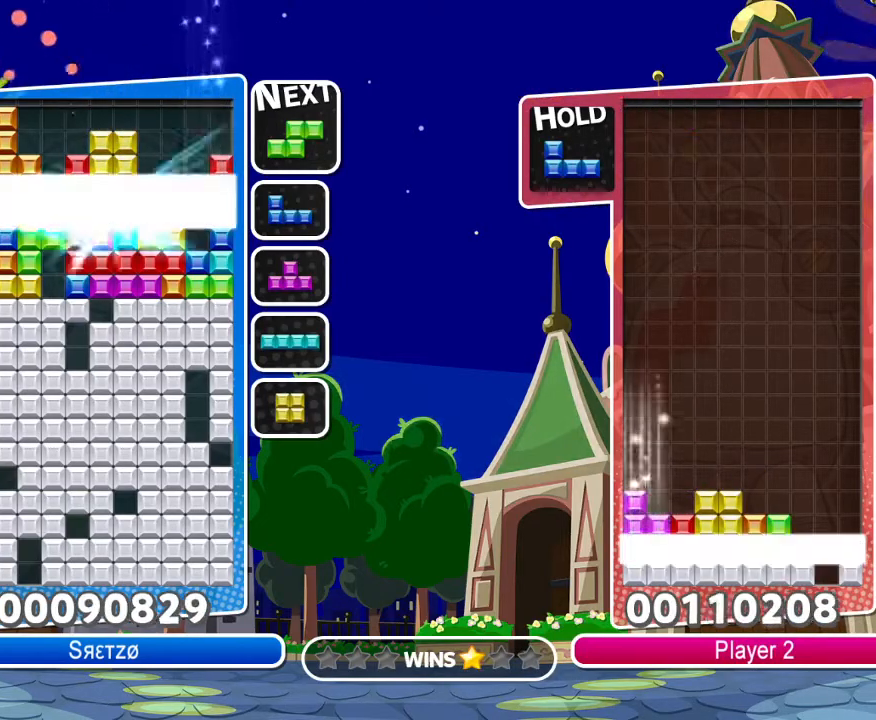
{"buttons": ["DPAD_RIGHT"], "left_stick": "up-right", "right_stick": "center", "events": [[17, "DPAD_RIGHT", "down"], [250, "left_stick", "up-right"]]}